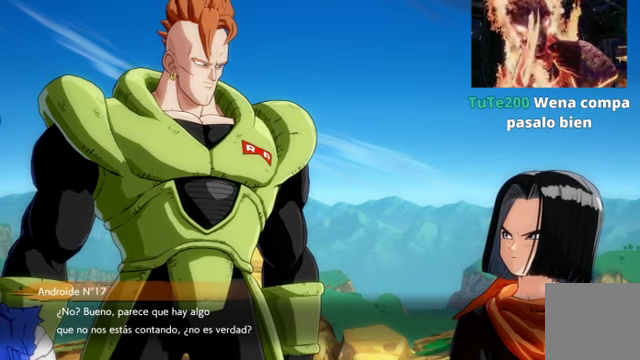
Gameplay with a controller (Xbox layout); each line is a JSON object with the inputs held at the frame after it. "events" lists button and stick changes between this image and that frame as [ms after this image, input, new state], when the widget could be followed in between. Not read: L3 R1.
{"buttons": ["A"], "left_stick": "center", "right_stick": "center", "events": [[466, "A", "down"]]}
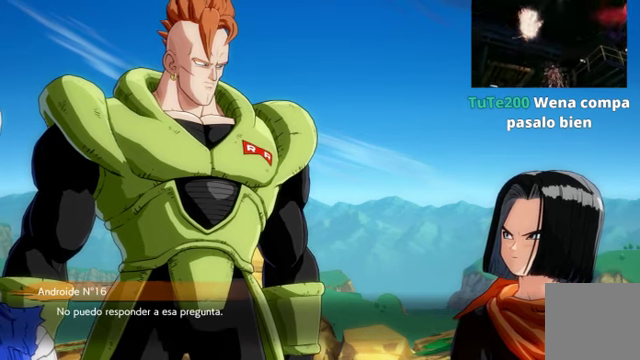
{"buttons": [], "left_stick": "center", "right_stick": "center", "events": [[100, "A", "up"]]}
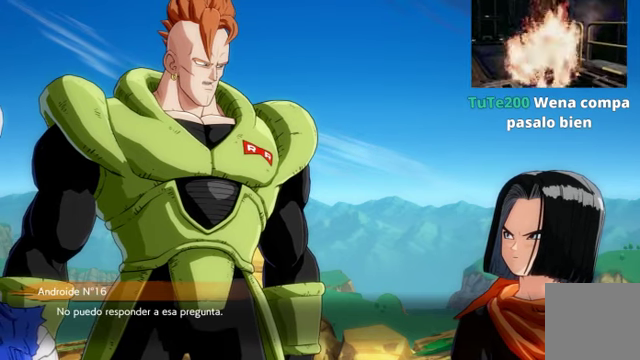
{"buttons": [], "left_stick": "center", "right_stick": "center", "events": []}
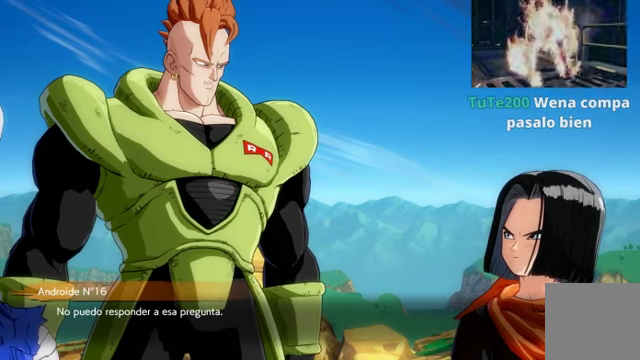
{"buttons": [], "left_stick": "center", "right_stick": "center", "events": []}
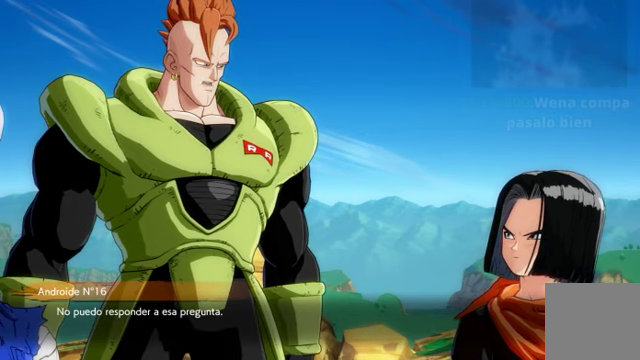
{"buttons": [], "left_stick": "center", "right_stick": "center", "events": []}
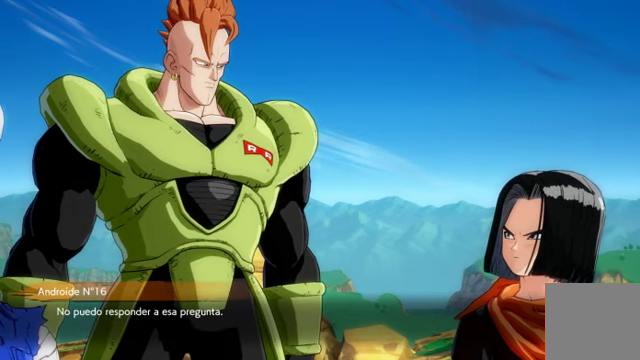
{"buttons": [], "left_stick": "center", "right_stick": "center", "events": []}
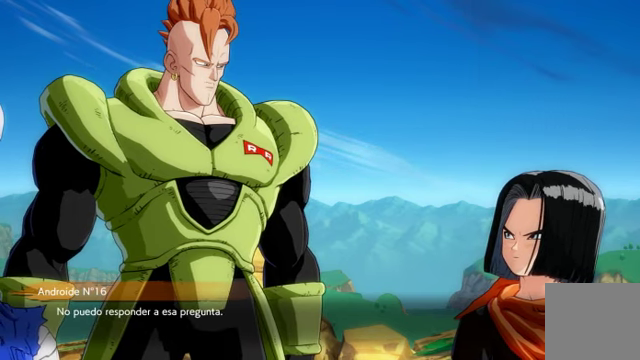
{"buttons": [], "left_stick": "center", "right_stick": "center", "events": []}
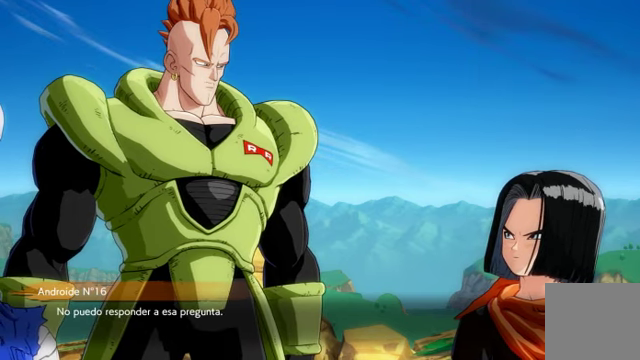
{"buttons": [], "left_stick": "center", "right_stick": "center", "events": []}
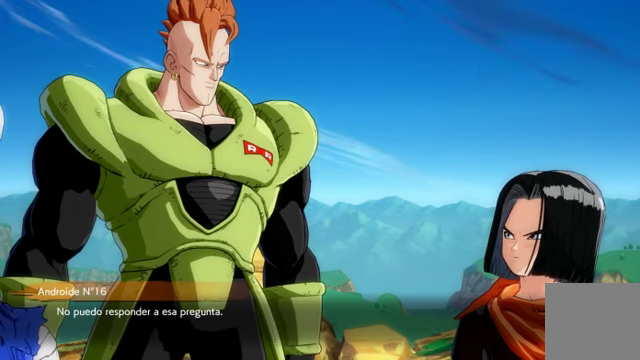
{"buttons": [], "left_stick": "center", "right_stick": "center", "events": [[167, "A", "down"], [267, "A", "up"]]}